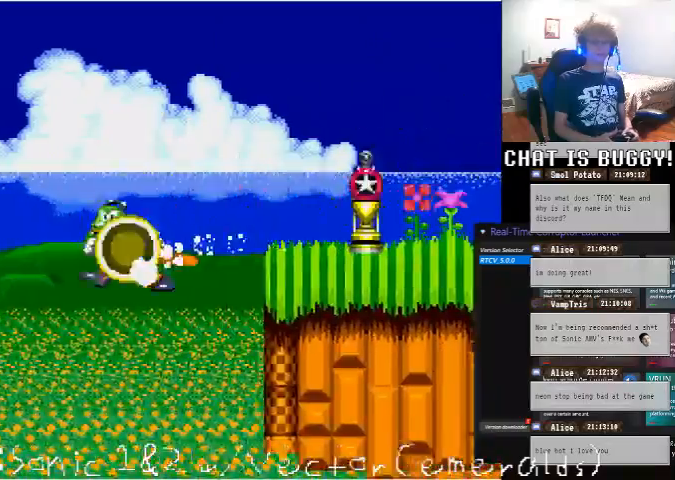
Gameplay with a controller (Xbox layout); each line is a JSON object with the inputs held at the frame after it (dt_ms = milliseconds from this image to that frame). "events" lists button and stick changes between this image and that frame as [ms after this image, input, new state], when the widget could be followed in between. Not read: A L1 L2 L3 R1 R2 R3.
{"dt_ms": 500, "buttons": [], "left_stick": "center", "right_stick": "center", "events": [[100, "DPAD_RIGHT", "up"]]}
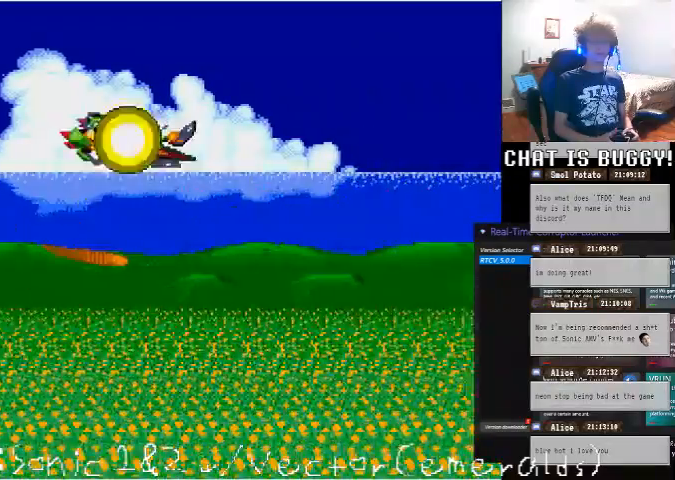
{"dt_ms": 500, "buttons": [], "left_stick": "center", "right_stick": "center", "events": [[100, "DPAD_LEFT", "down"], [300, "DPAD_LEFT", "up"]]}
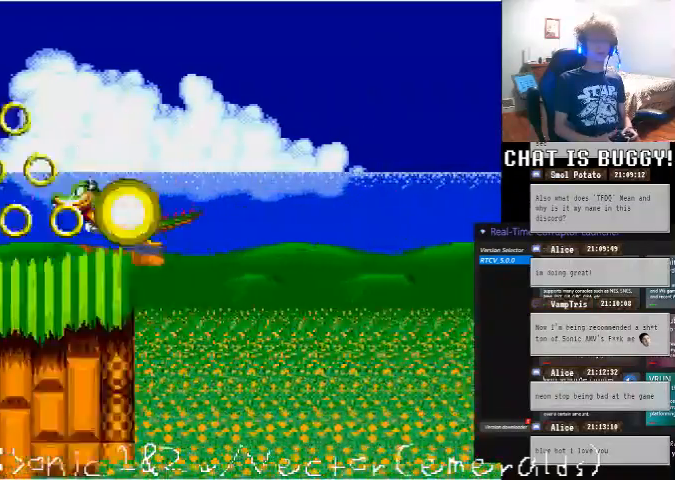
{"dt_ms": 500, "buttons": ["DPAD_RIGHT"], "left_stick": "center", "right_stick": "center", "events": [[50, "DPAD_RIGHT", "down"], [100, "X", "down"], [150, "X", "up"]]}
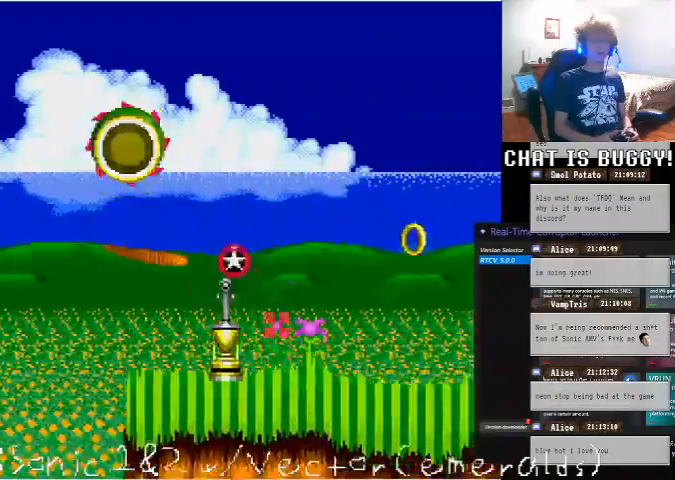
{"dt_ms": 500, "buttons": [], "left_stick": "center", "right_stick": "center", "events": [[200, "DPAD_RIGHT", "up"]]}
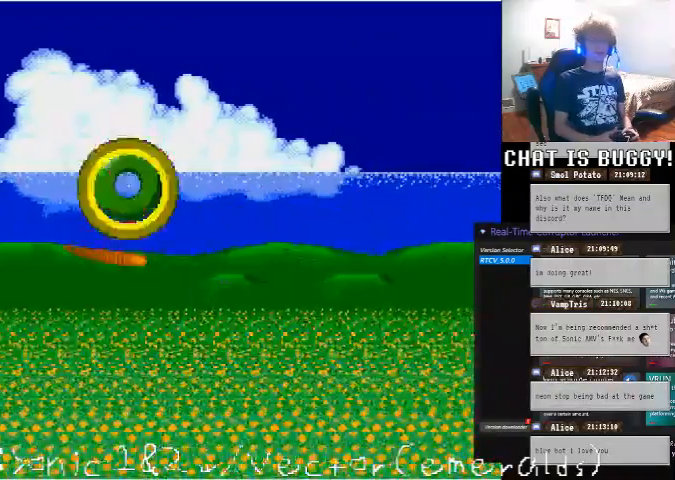
{"dt_ms": 500, "buttons": ["DPAD_RIGHT"], "left_stick": "center", "right_stick": "center", "events": [[250, "DPAD_RIGHT", "down"], [350, "DPAD_RIGHT", "up"], [500, "DPAD_RIGHT", "down"]]}
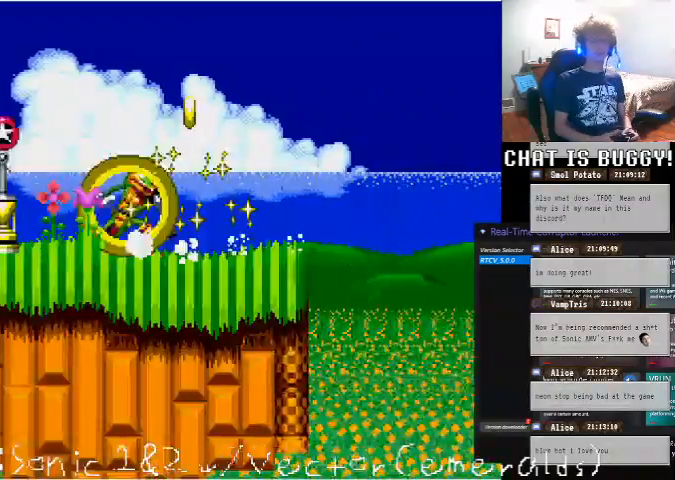
{"dt_ms": 500, "buttons": ["DPAD_RIGHT"], "left_stick": "center", "right_stick": "center", "events": [[100, "DPAD_RIGHT", "up"], [150, "DPAD_RIGHT", "down"]]}
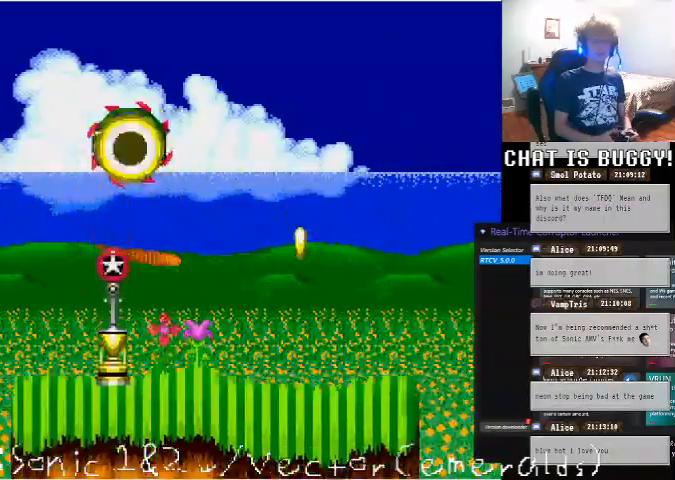
{"dt_ms": 500, "buttons": [], "left_stick": "center", "right_stick": "center", "events": [[250, "DPAD_RIGHT", "up"]]}
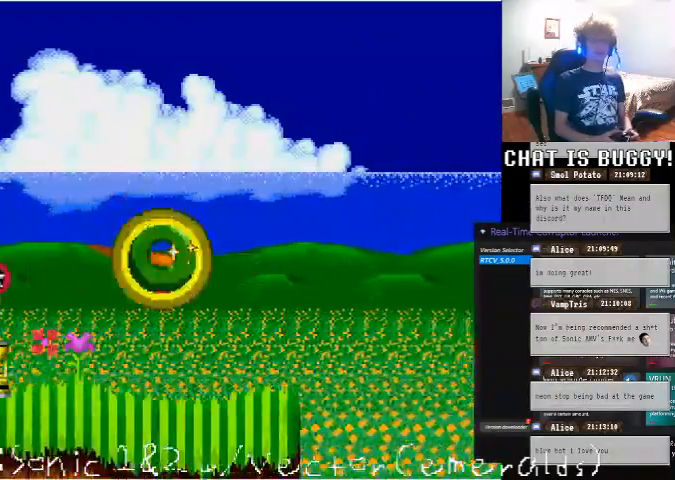
{"dt_ms": 500, "buttons": [], "left_stick": "center", "right_stick": "center", "events": [[100, "DPAD_LEFT", "down"], [300, "DPAD_LEFT", "up"]]}
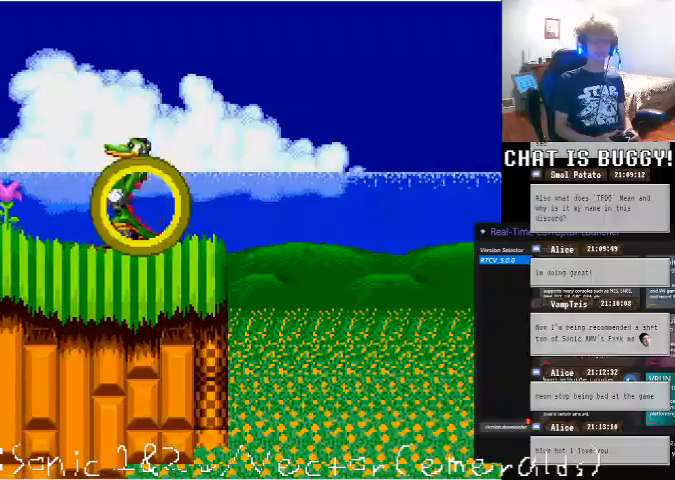
{"dt_ms": 500, "buttons": ["DPAD_RIGHT"], "left_stick": "center", "right_stick": "center", "events": [[150, "DPAD_RIGHT", "down"]]}
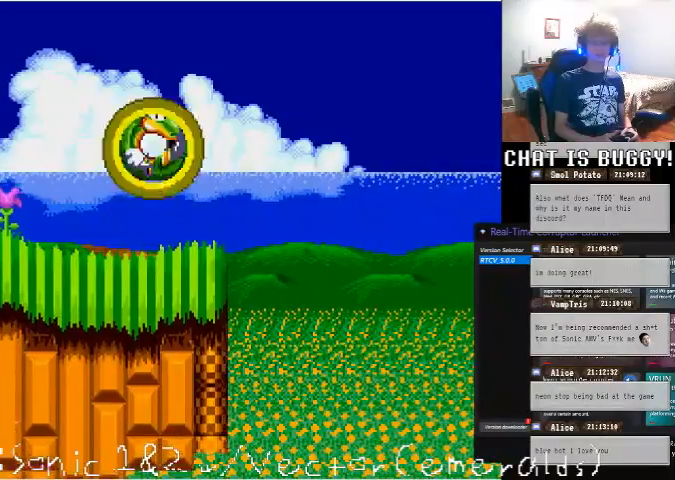
{"dt_ms": 500, "buttons": [], "left_stick": "center", "right_stick": "center", "events": [[450, "DPAD_RIGHT", "up"]]}
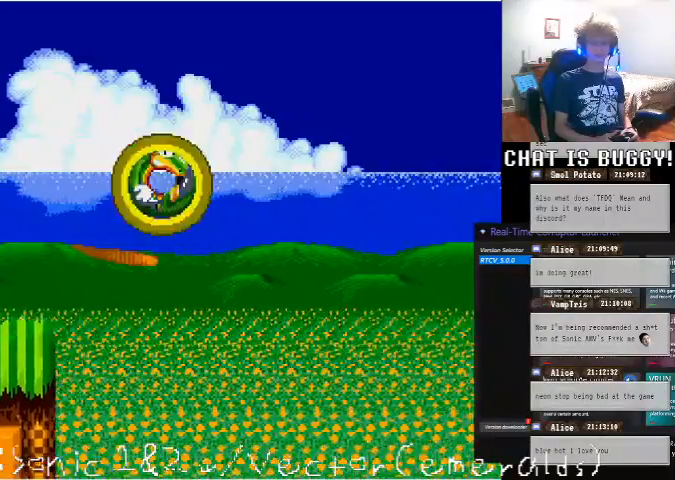
{"dt_ms": 500, "buttons": [], "left_stick": "center", "right_stick": "center", "events": [[150, "DPAD_LEFT", "down"], [300, "DPAD_LEFT", "up"]]}
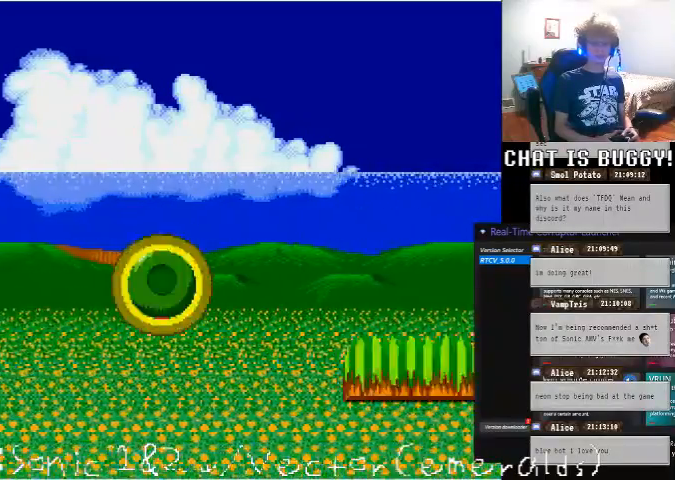
{"dt_ms": 500, "buttons": ["DPAD_RIGHT"], "left_stick": "center", "right_stick": "center", "events": [[100, "DPAD_UP", "down"], [450, "DPAD_UP", "up"], [500, "DPAD_RIGHT", "down"]]}
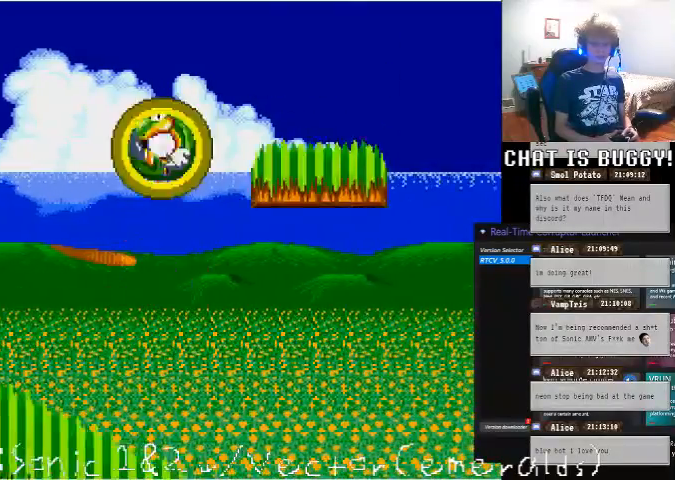
{"dt_ms": 500, "buttons": [], "left_stick": "center", "right_stick": "center", "events": [[450, "DPAD_RIGHT", "up"]]}
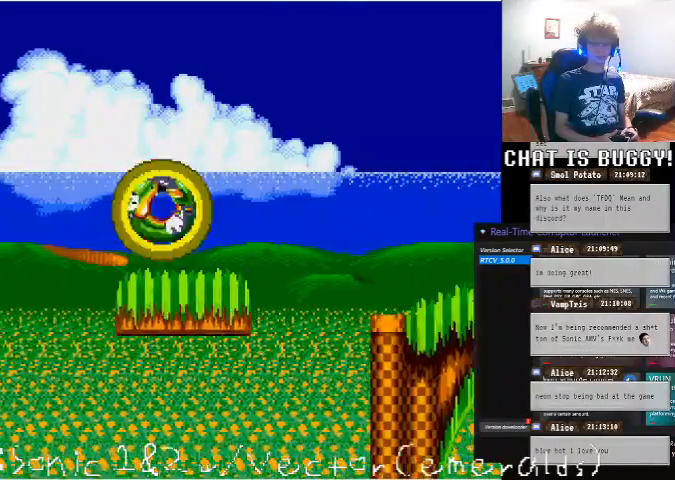
{"dt_ms": 500, "buttons": [], "left_stick": "center", "right_stick": "center", "events": [[150, "DPAD_RIGHT", "down"], [300, "DPAD_RIGHT", "up"]]}
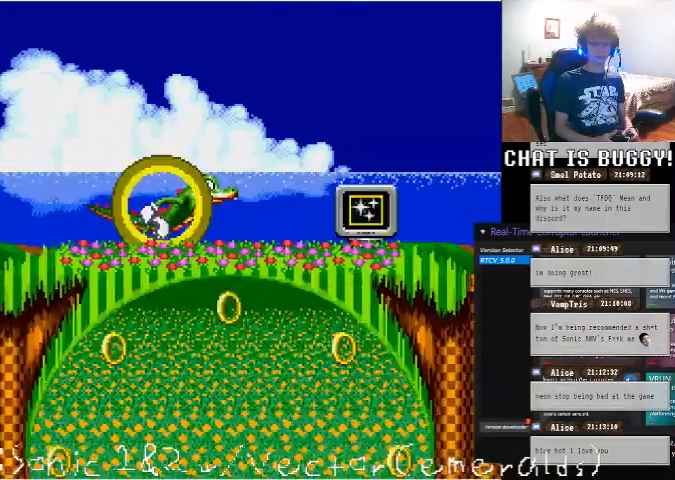
{"dt_ms": 1000, "buttons": ["B", "DPAD_RIGHT"], "left_stick": "center", "right_stick": "center"}
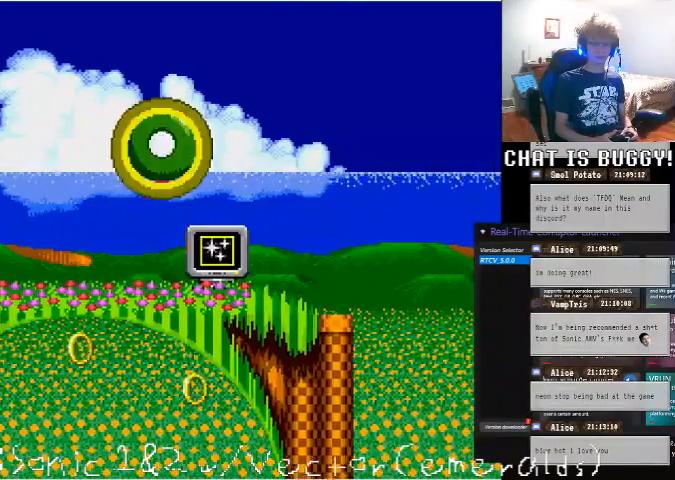
{"dt_ms": 500, "buttons": ["B", "DPAD_RIGHT"], "left_stick": "center", "right_stick": "center", "events": [[100, "DPAD_RIGHT", "up"], [350, "B", "up"], [350, "DPAD_RIGHT", "down"], [500, "B", "down"]]}
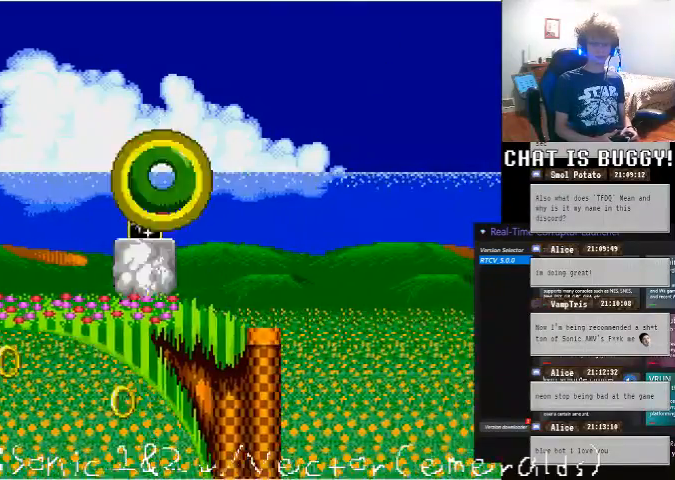
{"dt_ms": 500, "buttons": ["B", "DPAD_RIGHT"], "left_stick": "center", "right_stick": "center", "events": []}
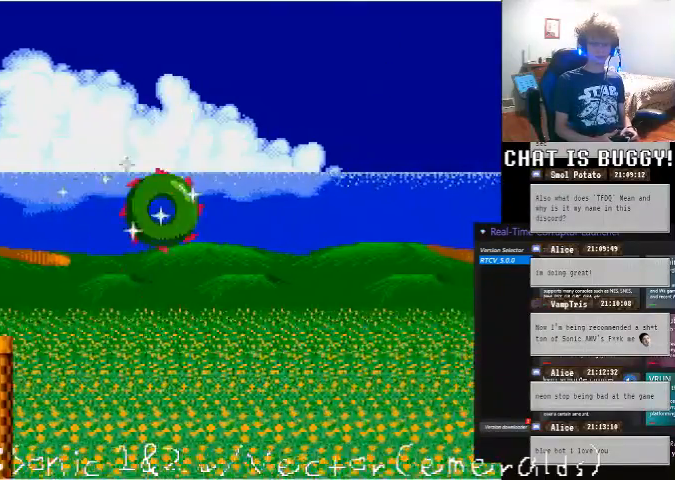
{"dt_ms": 500, "buttons": ["DPAD_RIGHT"], "left_stick": "center", "right_stick": "center", "events": [[150, "DPAD_RIGHT", "up"], [150, "DPAD_UP", "down"], [300, "B", "up"], [400, "DPAD_UP", "up"], [450, "DPAD_RIGHT", "down"]]}
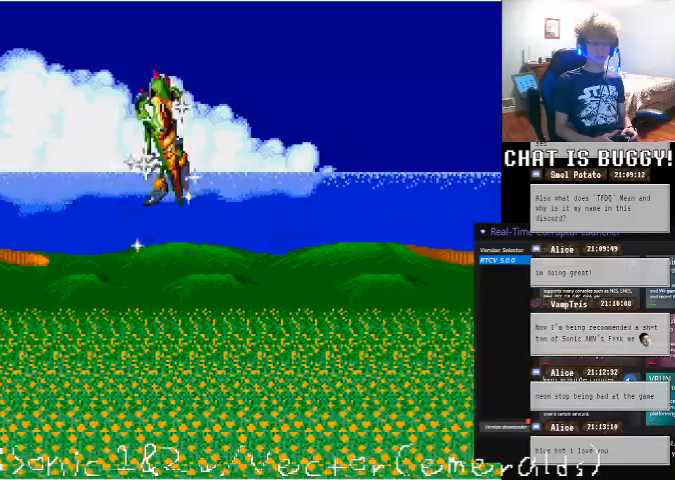
{"dt_ms": 500, "buttons": [], "left_stick": "center", "right_stick": "center", "events": [[250, "DPAD_RIGHT", "up"]]}
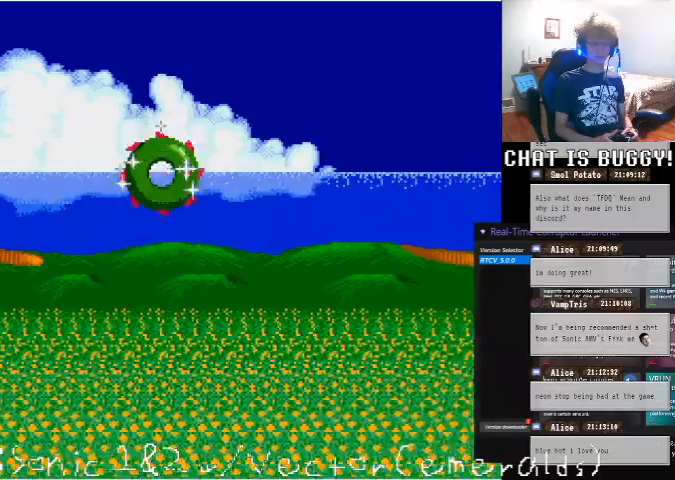
{"dt_ms": 500, "buttons": [], "left_stick": "center", "right_stick": "center", "events": [[300, "DPAD_LEFT", "down"], [500, "DPAD_LEFT", "up"]]}
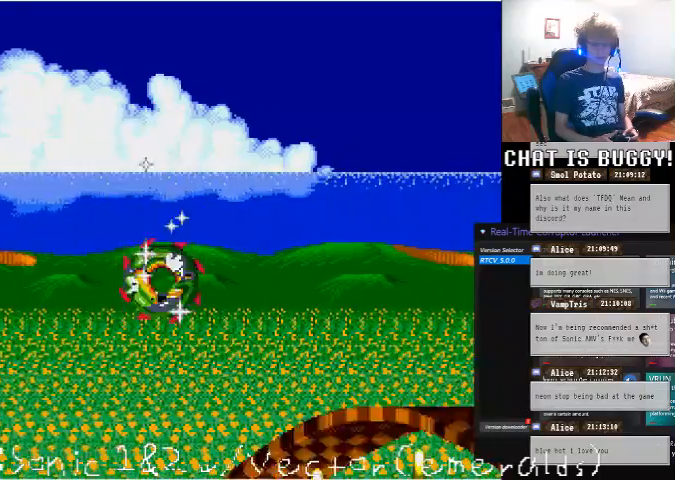
{"dt_ms": 1000, "buttons": [], "left_stick": "center", "right_stick": "center"}
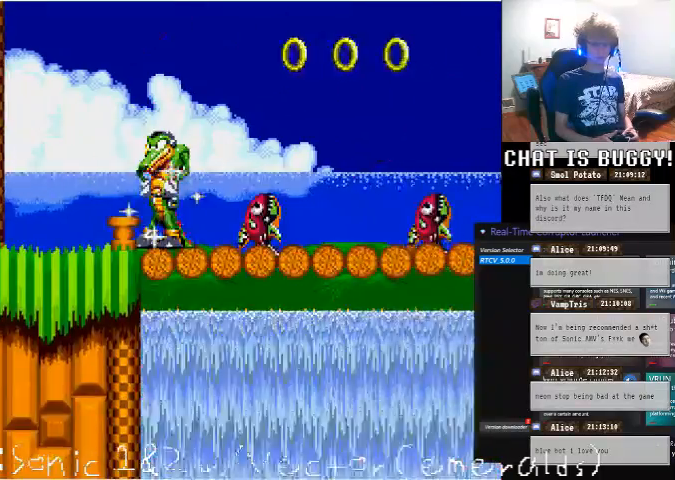
{"dt_ms": 1000, "buttons": ["DPAD_LEFT"], "left_stick": "center", "right_stick": "center"}
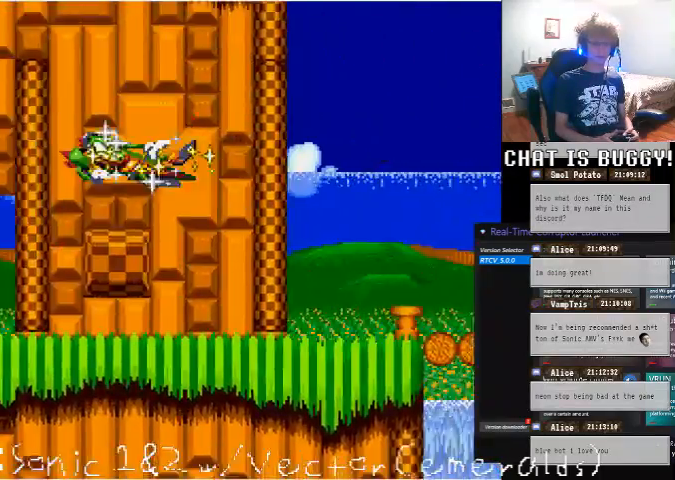
{"dt_ms": 500, "buttons": ["DPAD_LEFT"], "left_stick": "center", "right_stick": "center"}
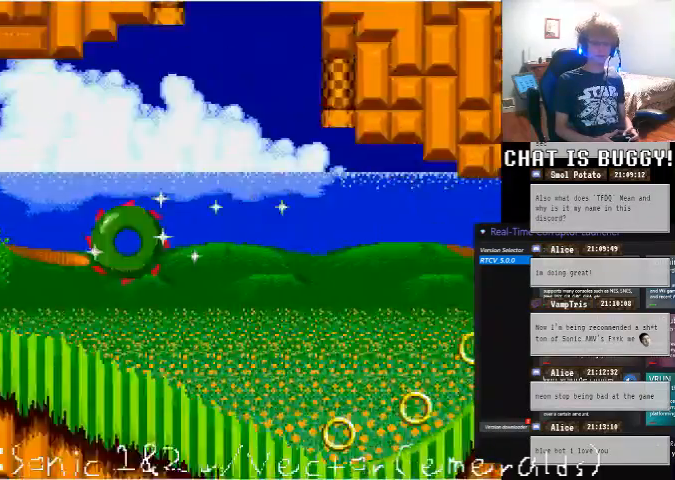
{"dt_ms": 500, "buttons": ["DPAD_LEFT"], "left_stick": "center", "right_stick": "center", "events": []}
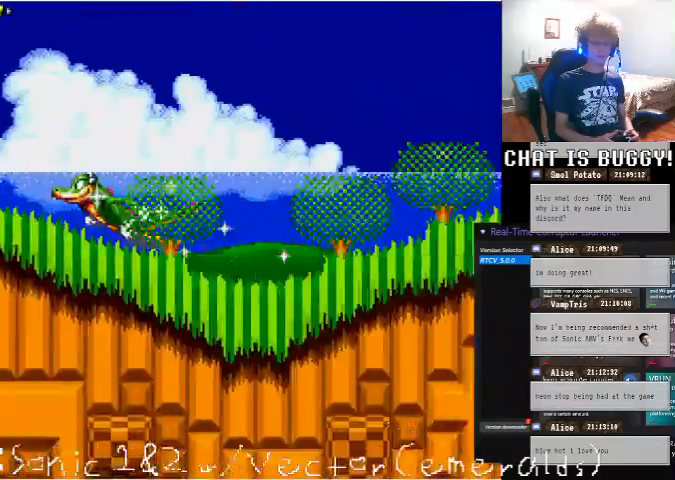
{"dt_ms": 500, "buttons": ["DPAD_LEFT"], "left_stick": "center", "right_stick": "center", "events": []}
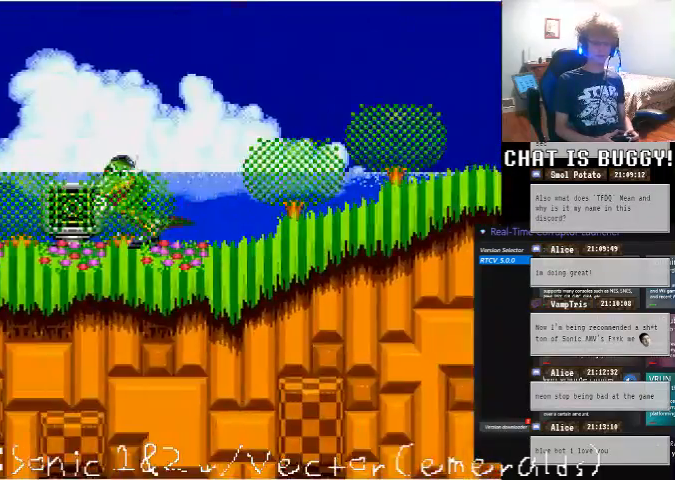
{"dt_ms": 500, "buttons": ["DPAD_LEFT"], "left_stick": "center", "right_stick": "center", "events": []}
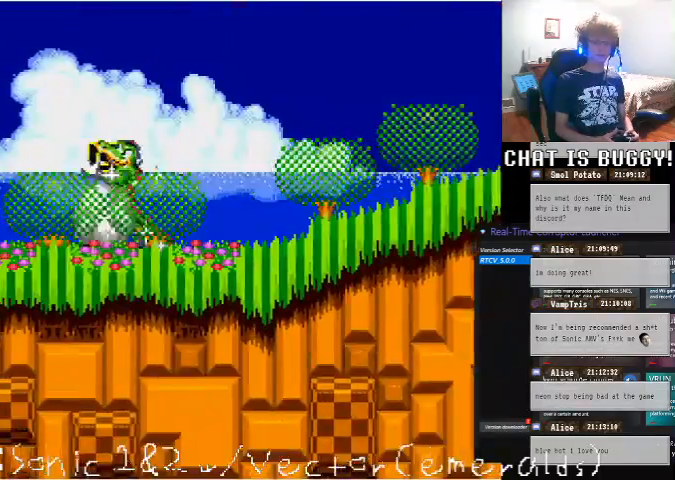
{"dt_ms": 500, "buttons": ["DPAD_LEFT"], "left_stick": "center", "right_stick": "center", "events": [[50, "DPAD_LEFT", "up"], [250, "DPAD_LEFT", "down"]]}